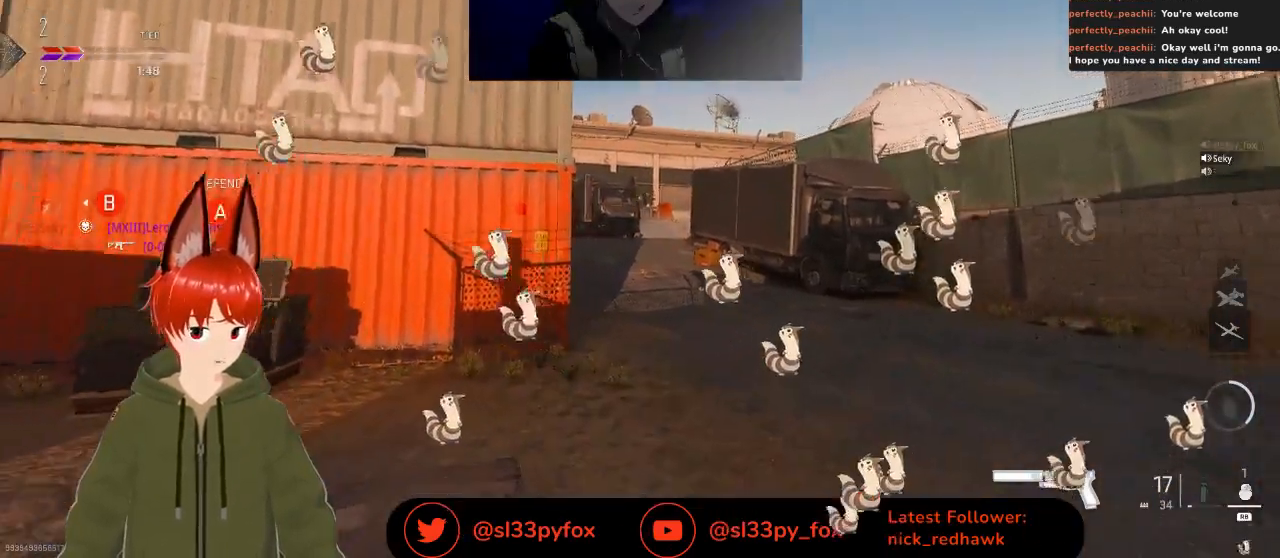
Gameplay with a controller (Xbox layout); each line is a JSON object with the inputs held at the frame after it. "events" lists button and stick changes between this image and that frame as [ms after this image, input, new state], when the widget could be followed in between.
{"buttons": [], "left_stick": "left", "right_stick": "center", "events": [[33, "right_stick", "center"], [300, "left_stick", "right"], [467, "left_stick", "left"]]}
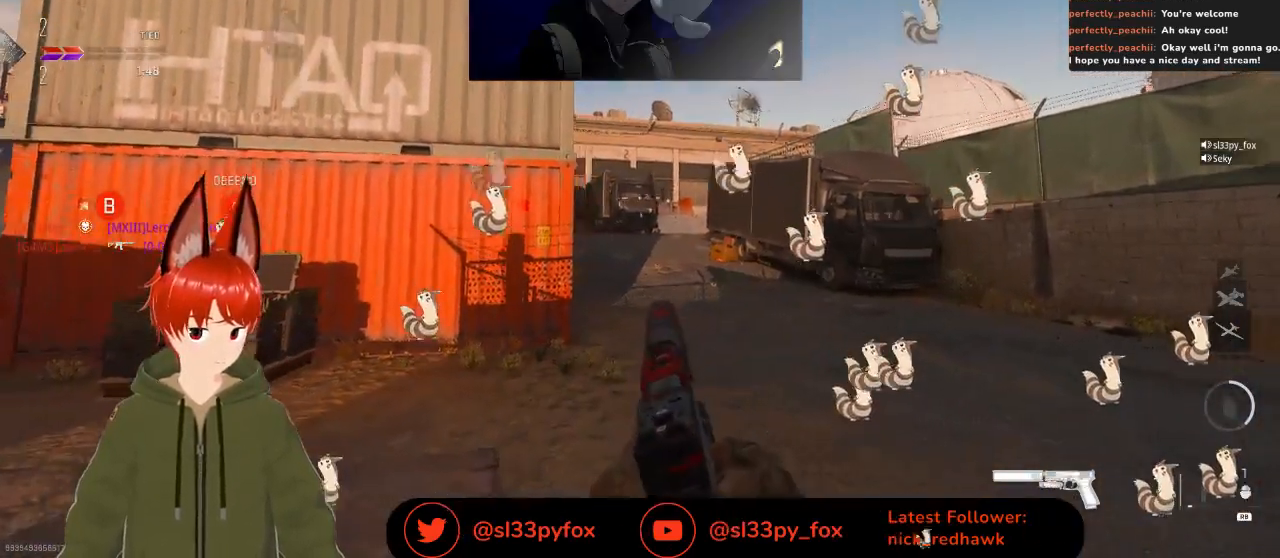
{"buttons": [], "left_stick": "right", "right_stick": "down", "events": [[33, "Y", "down"], [100, "Y", "up"], [333, "left_stick", "center"], [400, "right_stick", "down"], [433, "left_stick", "right"]]}
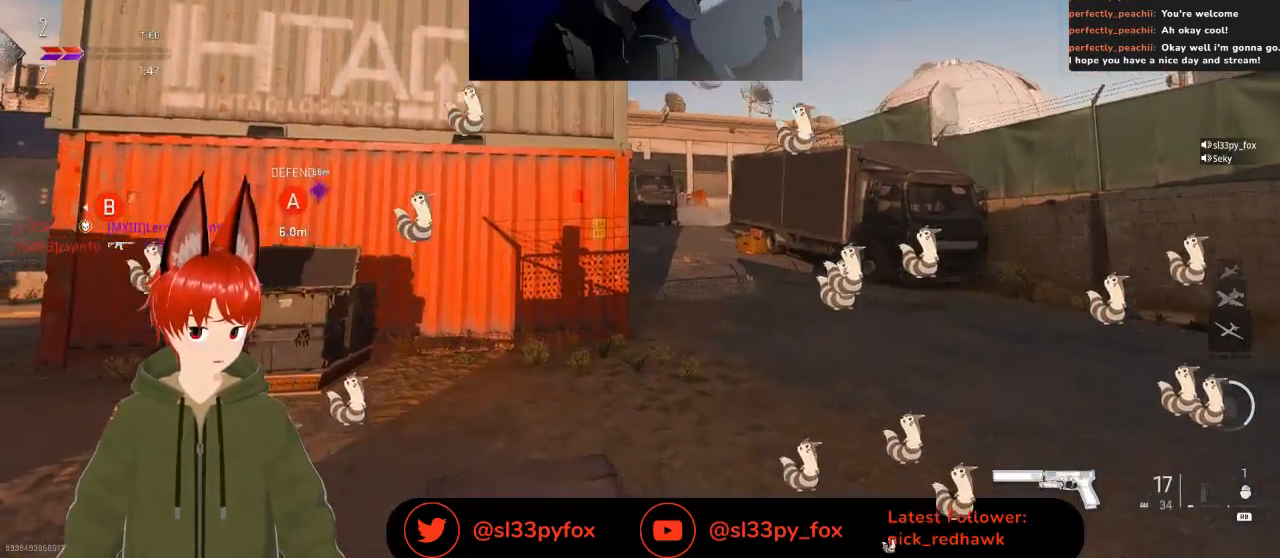
{"buttons": [], "left_stick": "right", "right_stick": "down", "events": []}
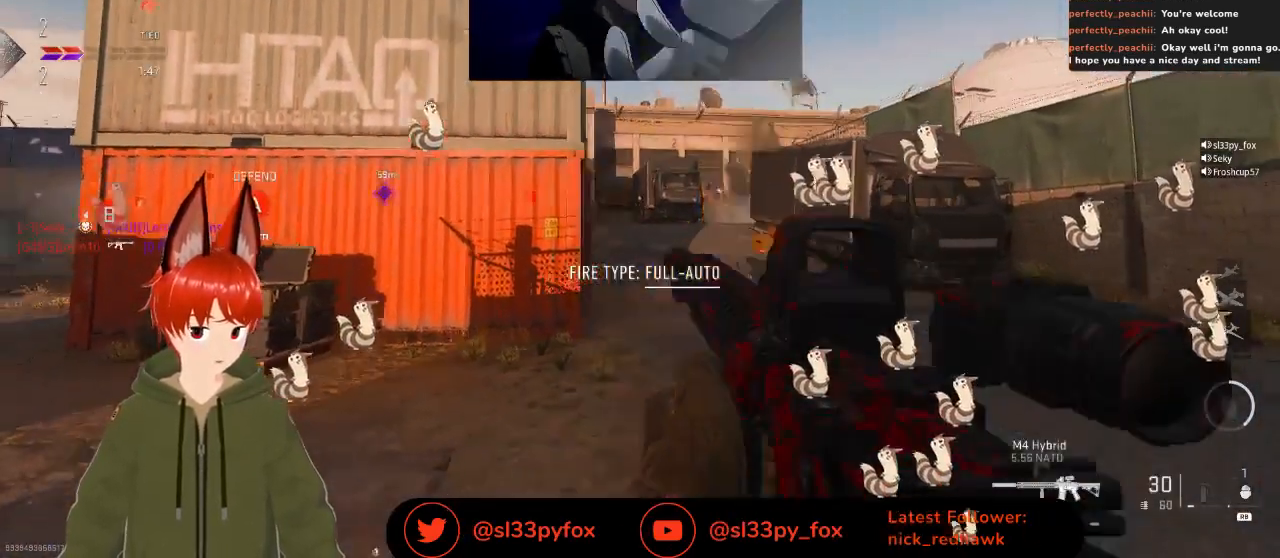
{"buttons": [], "left_stick": "right", "right_stick": "center", "events": [[67, "right_stick", "center"]]}
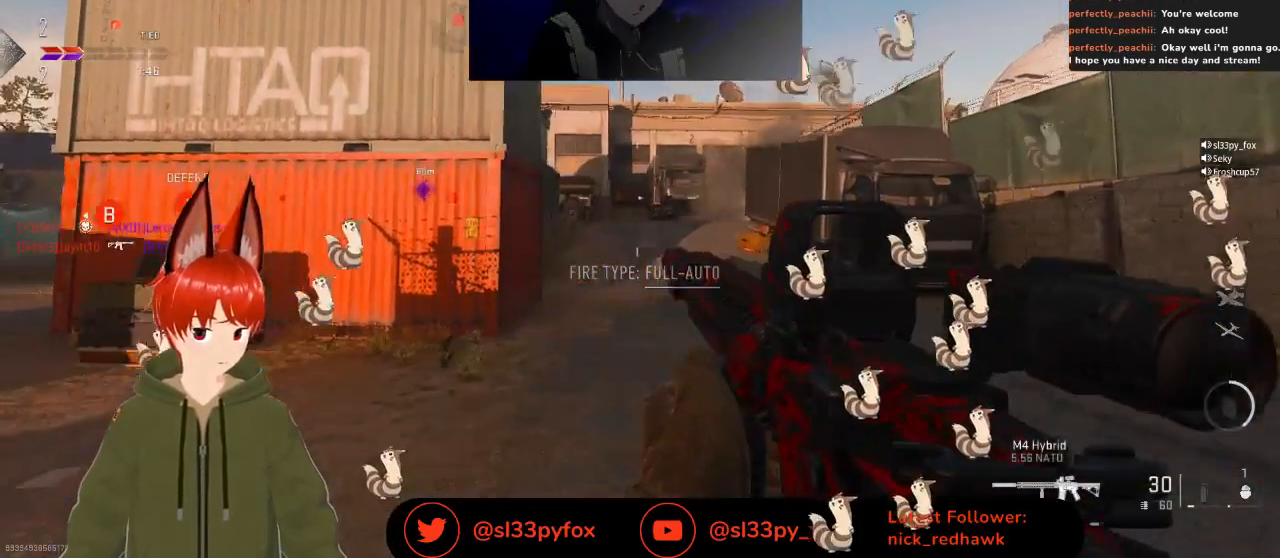
{"buttons": [], "left_stick": "right", "right_stick": "center", "events": []}
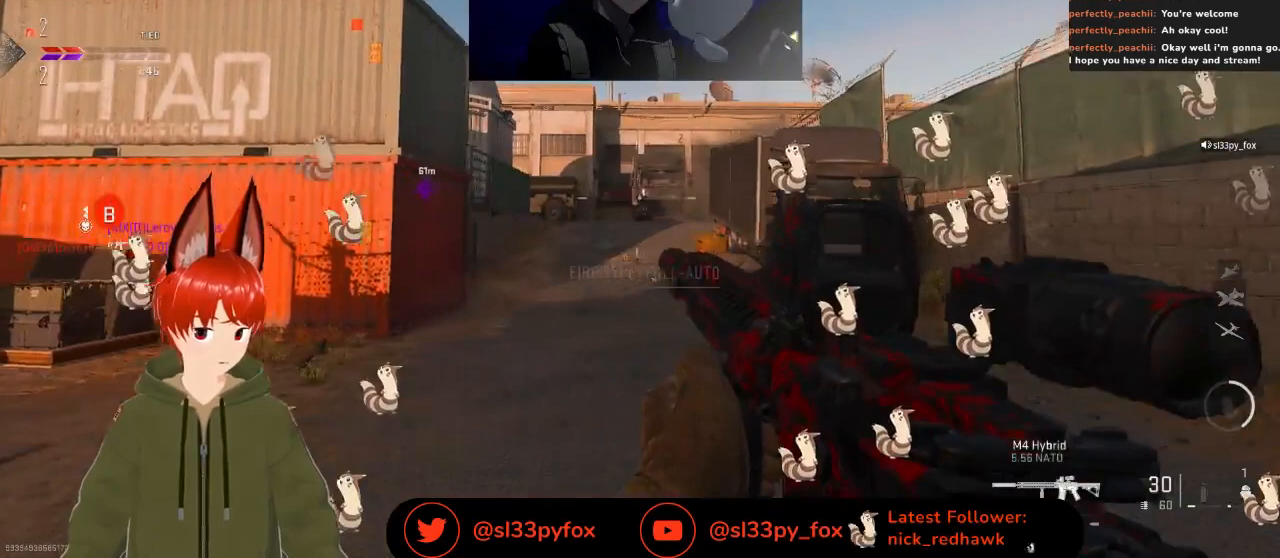
{"buttons": [], "left_stick": "right", "right_stick": "down-left", "events": [[367, "right_stick", "down-left"]]}
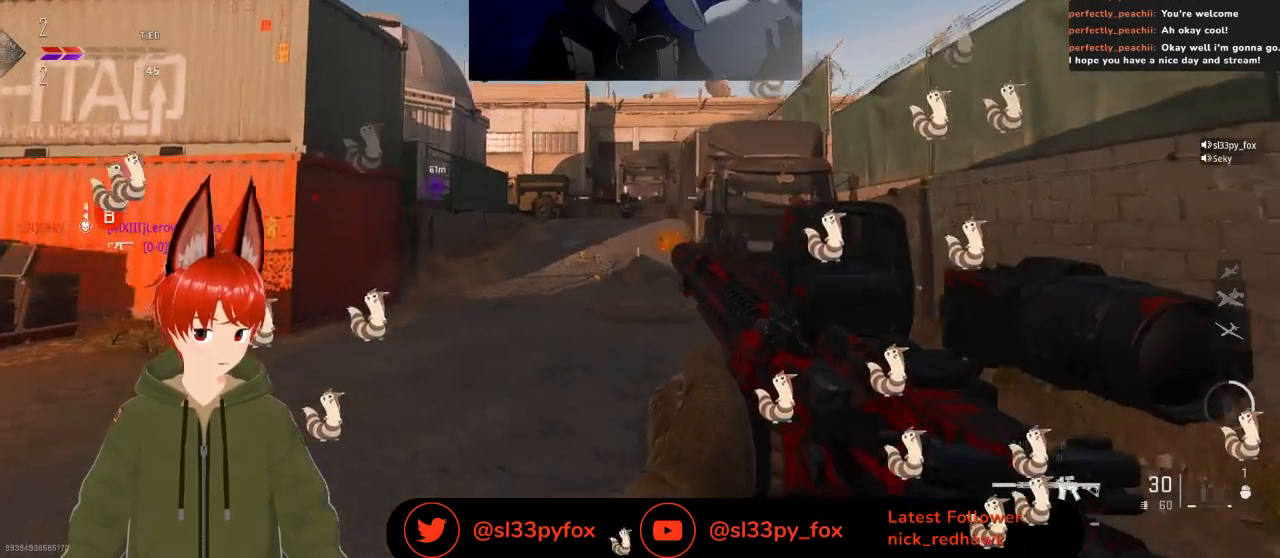
{"buttons": [], "left_stick": "right", "right_stick": "center", "events": [[267, "right_stick", "left"], [500, "right_stick", "center"]]}
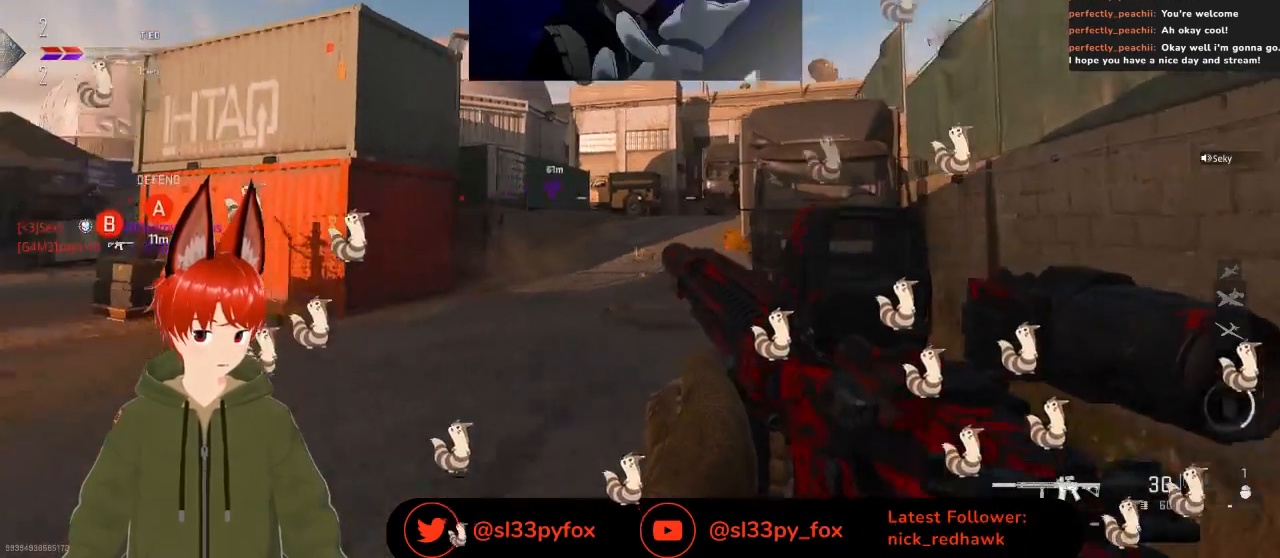
{"buttons": [], "left_stick": "right", "right_stick": "center", "events": [[133, "R3", "down"], [233, "R3", "up"]]}
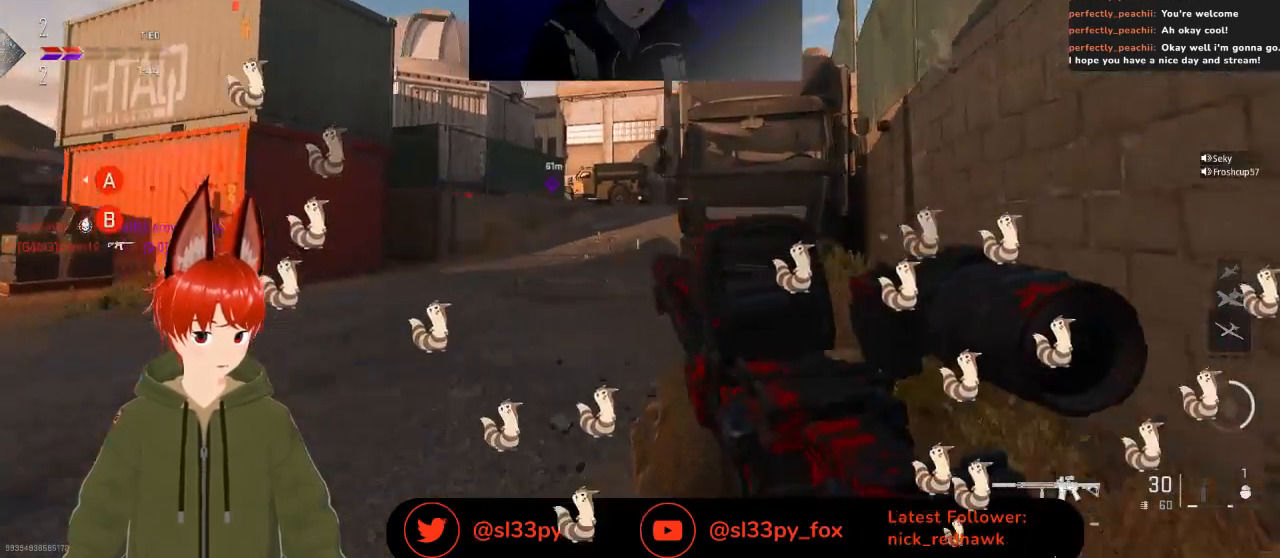
{"buttons": [], "left_stick": "left", "right_stick": "center", "events": [[200, "left_stick", "up-right"], [400, "left_stick", "left"]]}
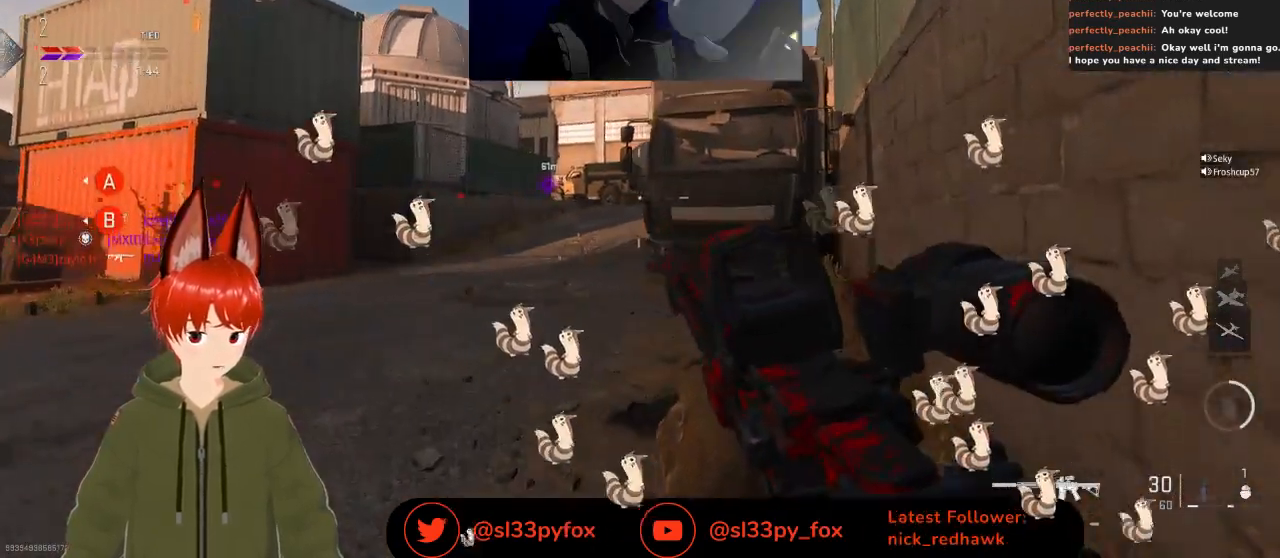
{"buttons": ["R1"], "left_stick": "down", "right_stick": "up", "events": [[233, "R1", "down"], [233, "right_stick", "up-right"], [267, "left_stick", "down"], [400, "right_stick", "up"]]}
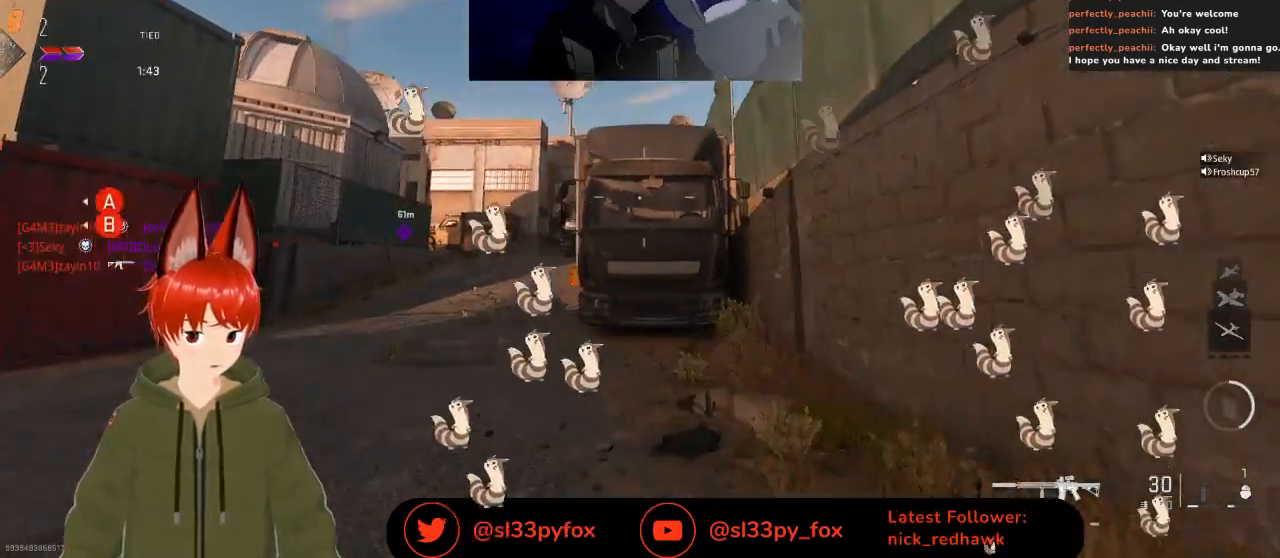
{"buttons": ["R1"], "left_stick": "down", "right_stick": "up", "events": []}
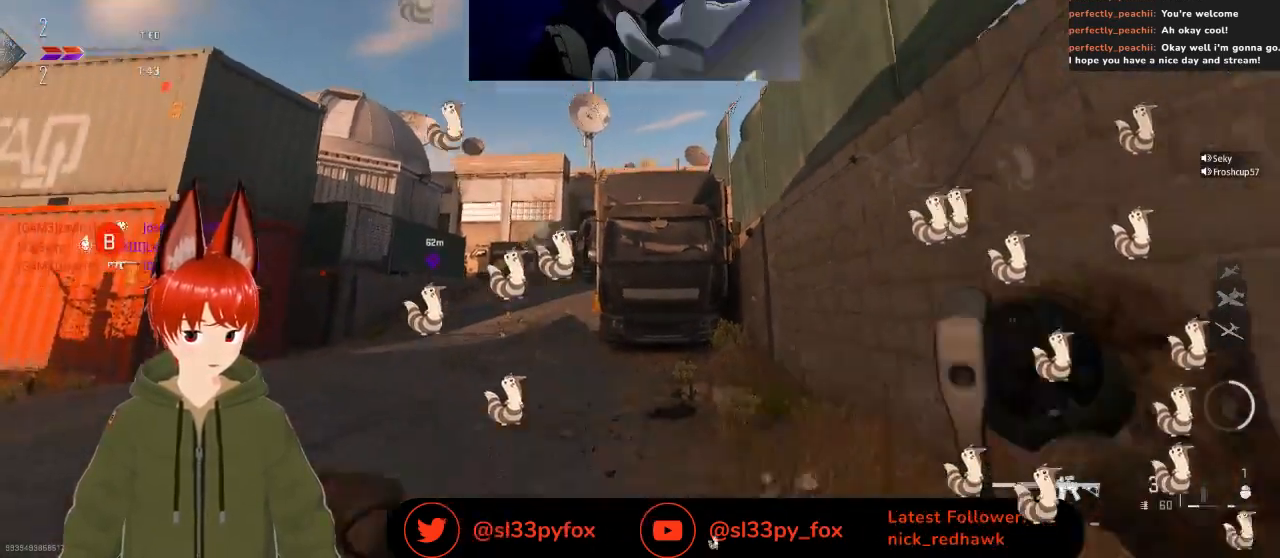
{"buttons": ["R1"], "left_stick": "center", "right_stick": "up", "events": [[500, "left_stick", "center"]]}
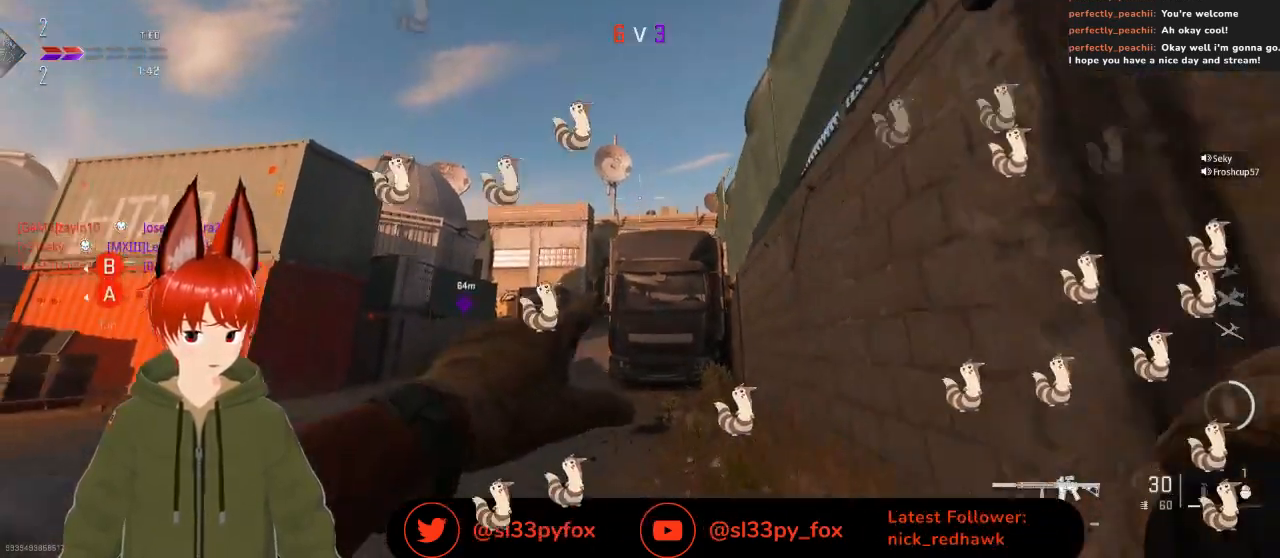
{"buttons": ["R1"], "left_stick": "up", "right_stick": "up", "events": [[467, "left_stick", "up"]]}
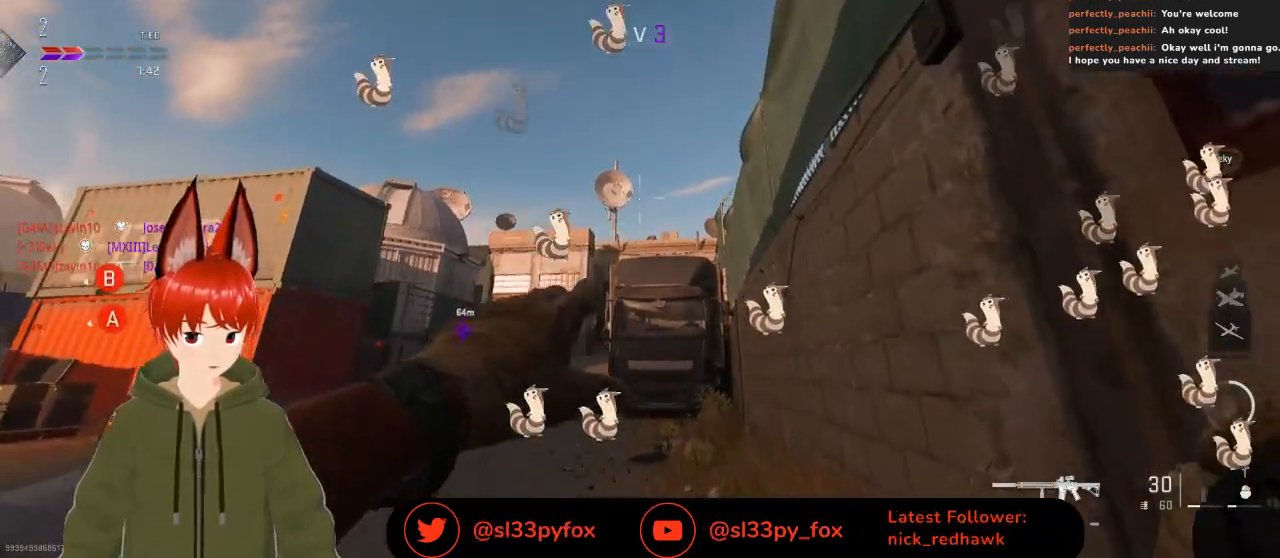
{"buttons": [], "left_stick": "up-right", "right_stick": "down", "events": [[33, "R1", "up"], [100, "right_stick", "center"], [400, "left_stick", "up-right"], [467, "right_stick", "down"]]}
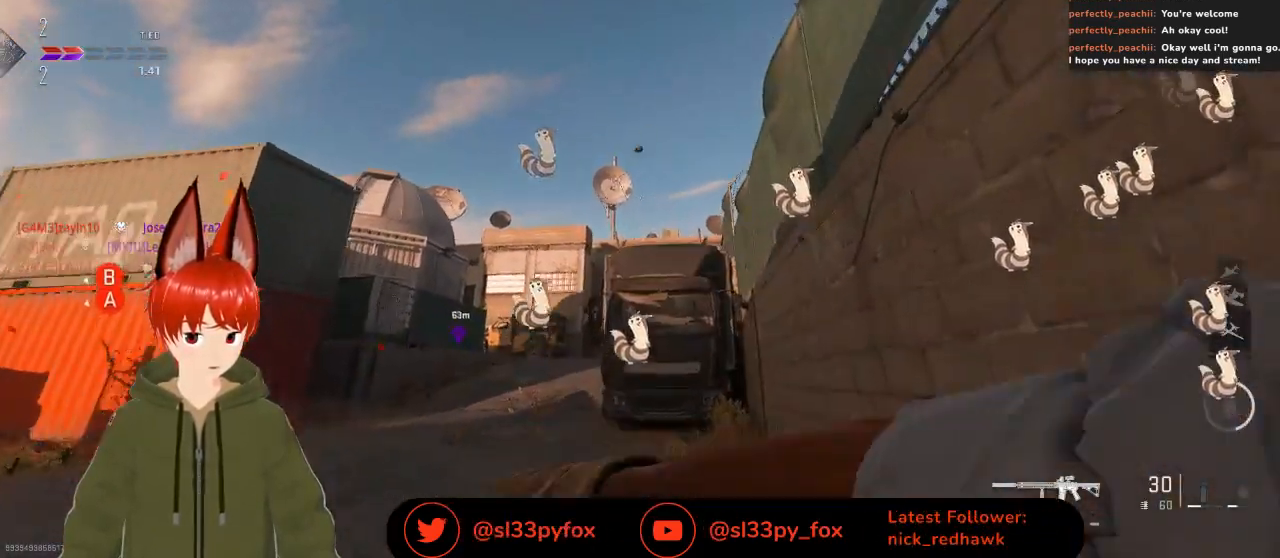
{"buttons": [], "left_stick": "up-left", "right_stick": "center", "events": [[33, "left_stick", "right"], [133, "right_stick", "center"], [300, "left_stick", "up-right"], [467, "left_stick", "up-left"]]}
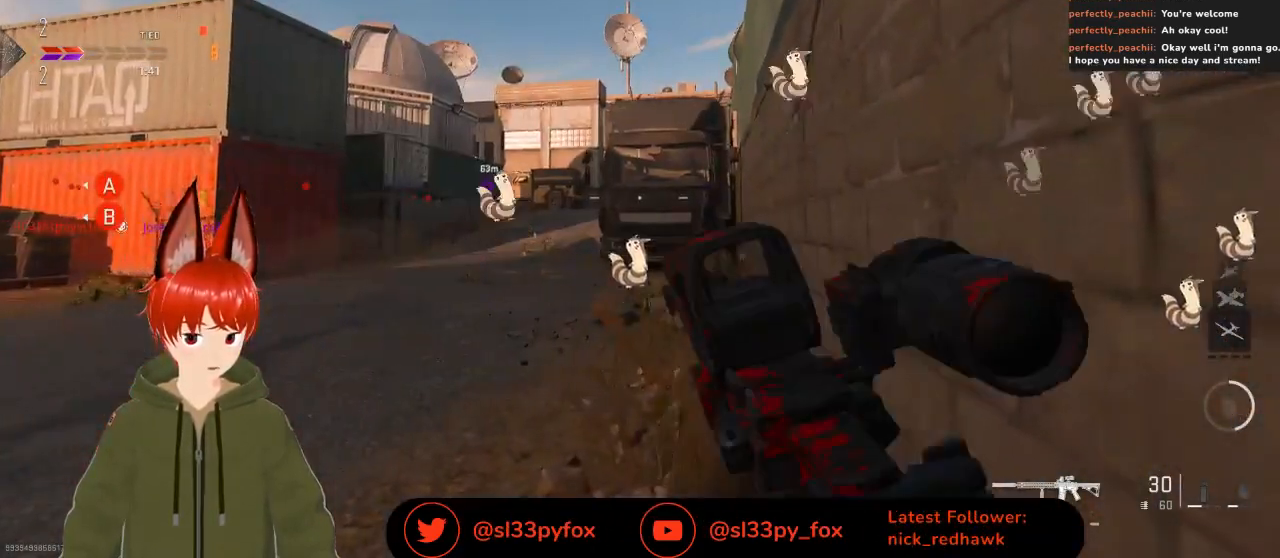
{"buttons": [], "left_stick": "down-left", "right_stick": "center", "events": [[33, "left_stick", "left"], [333, "left_stick", "down-left"]]}
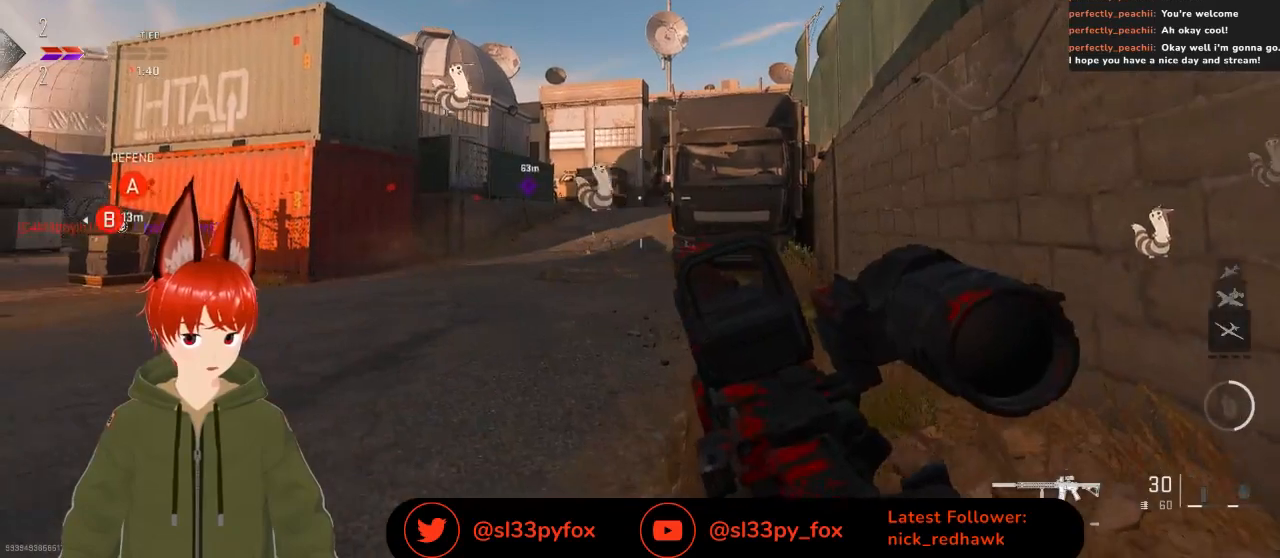
{"buttons": [], "left_stick": "down-left", "right_stick": "center", "events": [[33, "L1", "down"], [167, "L1", "up"], [267, "left_stick", "center"], [367, "left_stick", "down"], [433, "left_stick", "down-left"]]}
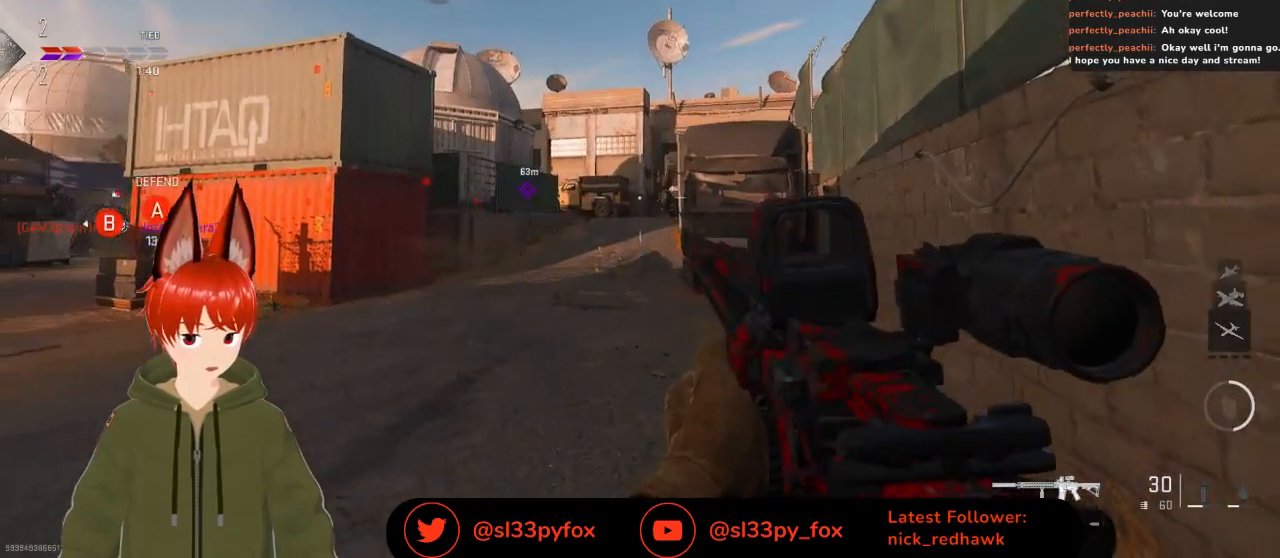
{"buttons": [], "left_stick": "right", "right_stick": "center", "events": [[467, "left_stick", "right"]]}
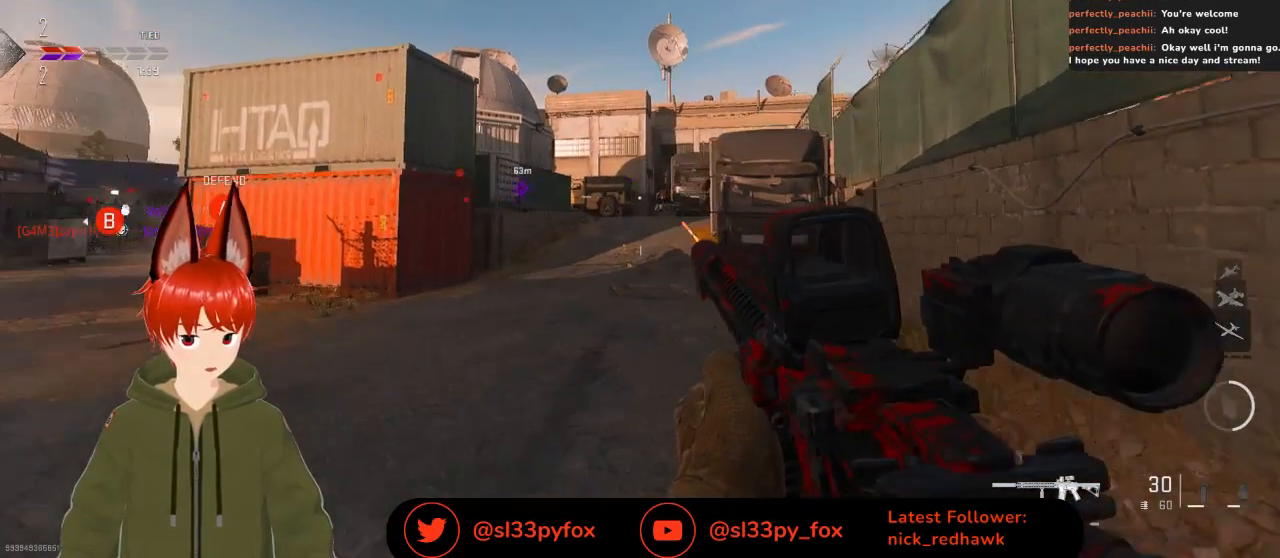
{"buttons": ["L2", "R2"], "left_stick": "up-left", "right_stick": "down", "events": [[67, "L2", "down"], [167, "R2", "down"], [200, "left_stick", "up"], [267, "left_stick", "up-left"], [367, "right_stick", "down-right"], [500, "right_stick", "down"]]}
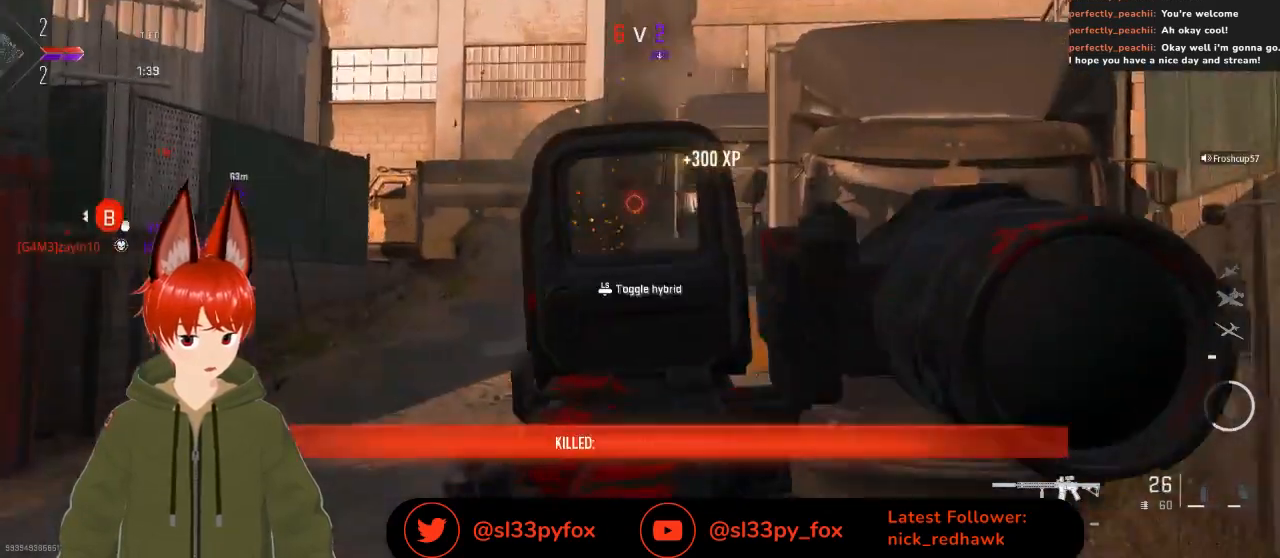
{"buttons": ["L2"], "left_stick": "right", "right_stick": "center", "events": [[233, "R2", "up"], [233, "left_stick", "up"], [233, "right_stick", "down-right"], [333, "right_stick", "center"], [433, "left_stick", "right"]]}
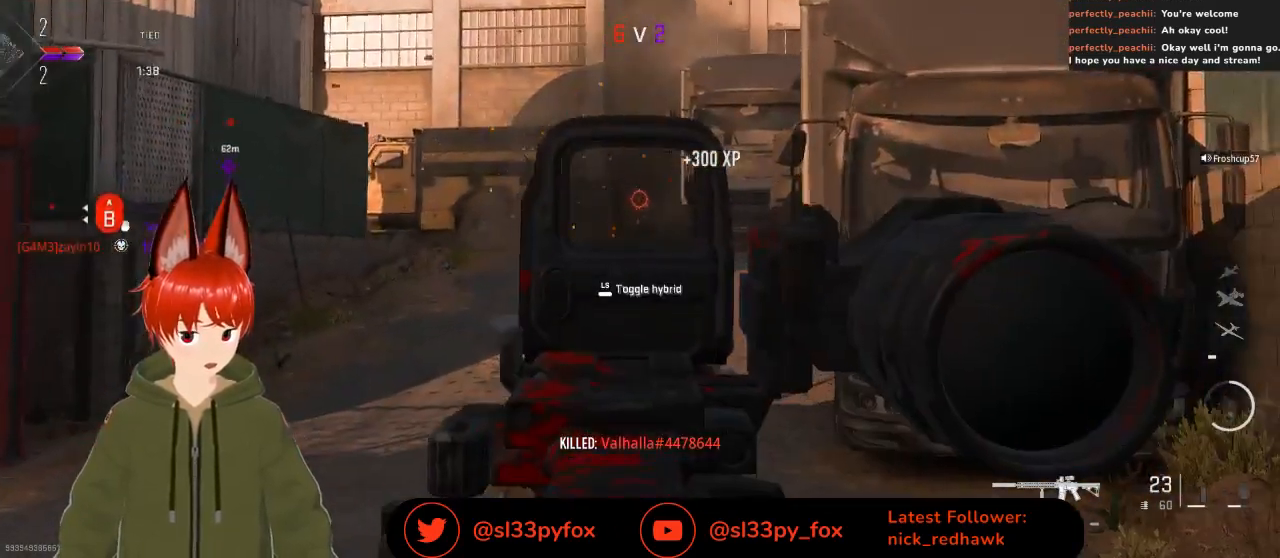
{"buttons": ["X"], "left_stick": "up-right", "right_stick": "center", "events": [[233, "L2", "up"], [233, "X", "down"], [433, "left_stick", "up-right"]]}
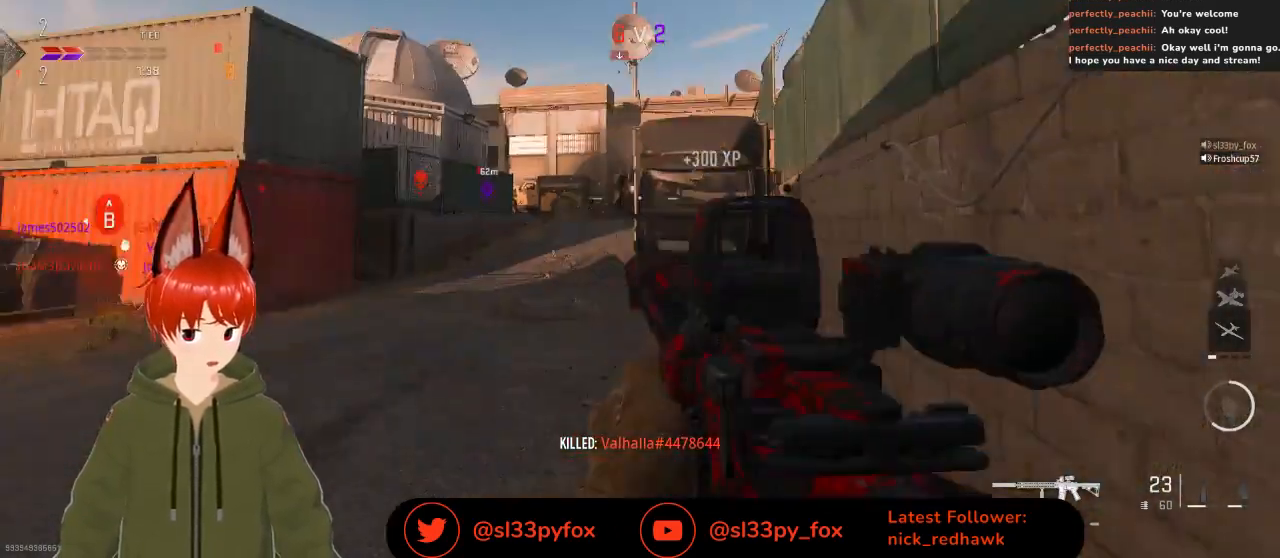
{"buttons": [], "left_stick": "up", "right_stick": "center", "events": [[133, "X", "up"], [467, "left_stick", "up"]]}
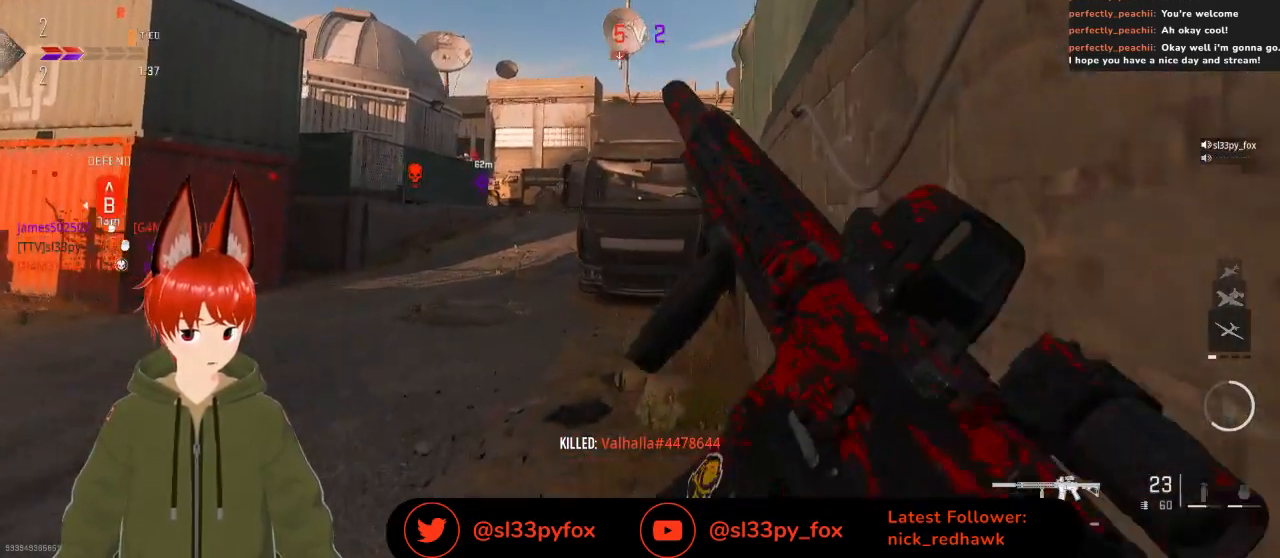
{"buttons": [], "left_stick": "left", "right_stick": "center", "events": [[100, "left_stick", "center"], [267, "left_stick", "up-left"], [433, "left_stick", "left"]]}
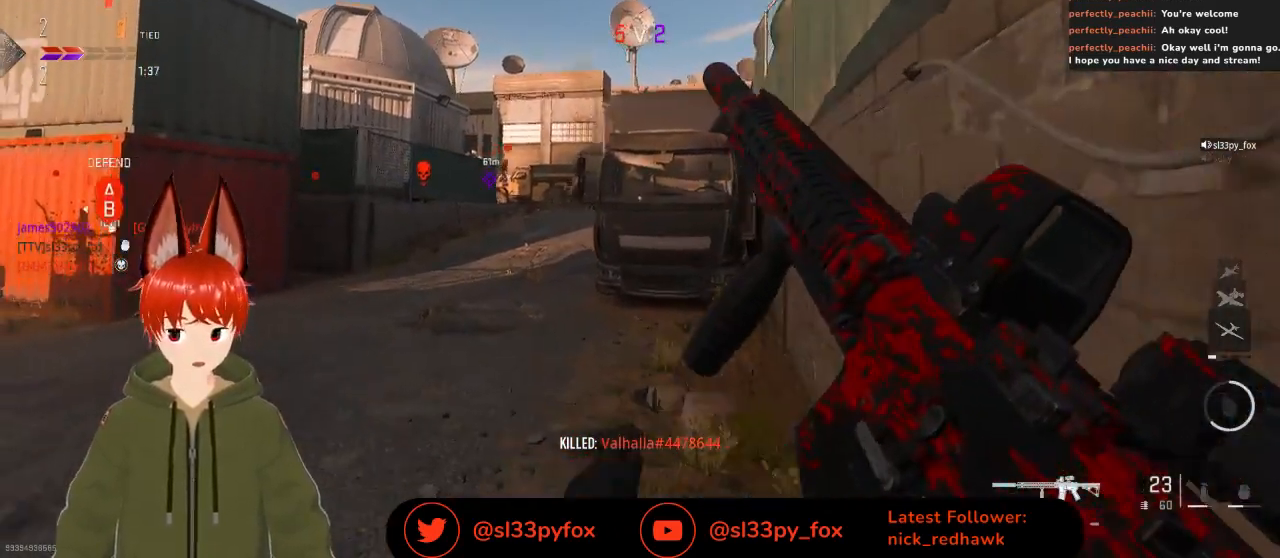
{"buttons": [], "left_stick": "center", "right_stick": "center", "events": [[100, "R3", "down"], [167, "left_stick", "center"], [233, "R3", "up"], [300, "left_stick", "down-right"], [400, "left_stick", "center"]]}
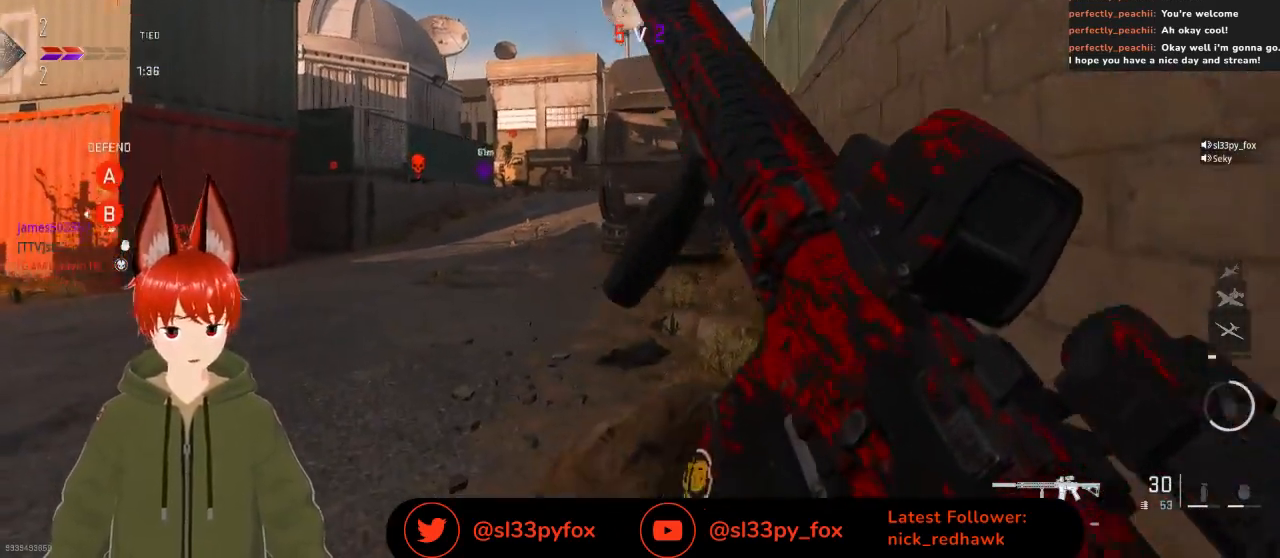
{"buttons": [], "left_stick": "left", "right_stick": "center", "events": [[33, "left_stick", "left"], [333, "L1", "down"], [400, "L1", "up"]]}
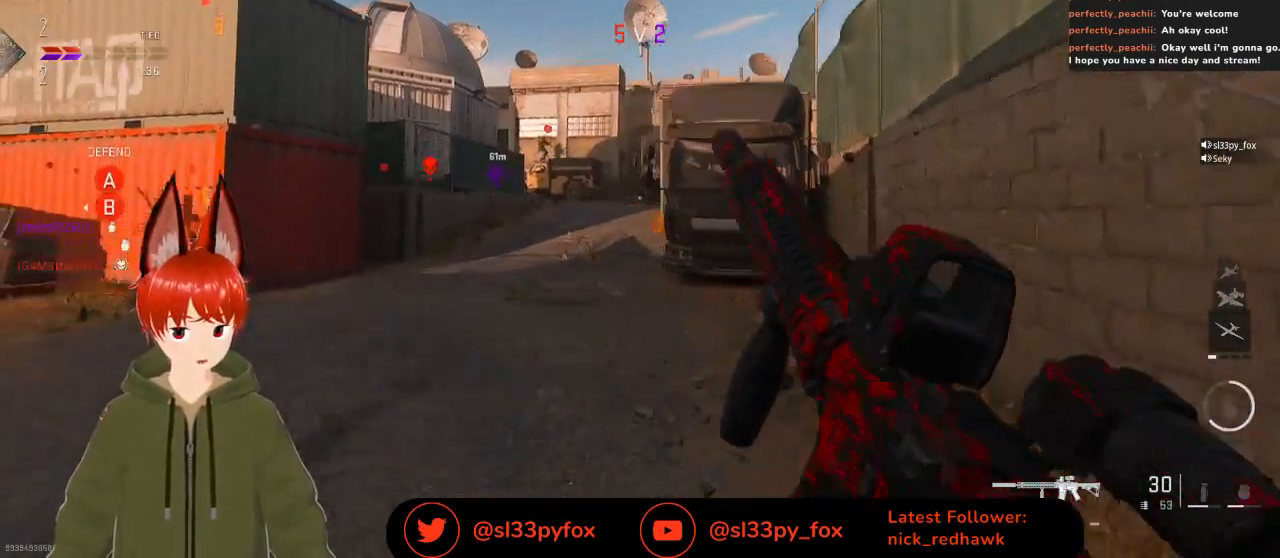
{"buttons": [], "left_stick": "left", "right_stick": "center", "events": [[100, "right_stick", "right"], [267, "right_stick", "center"]]}
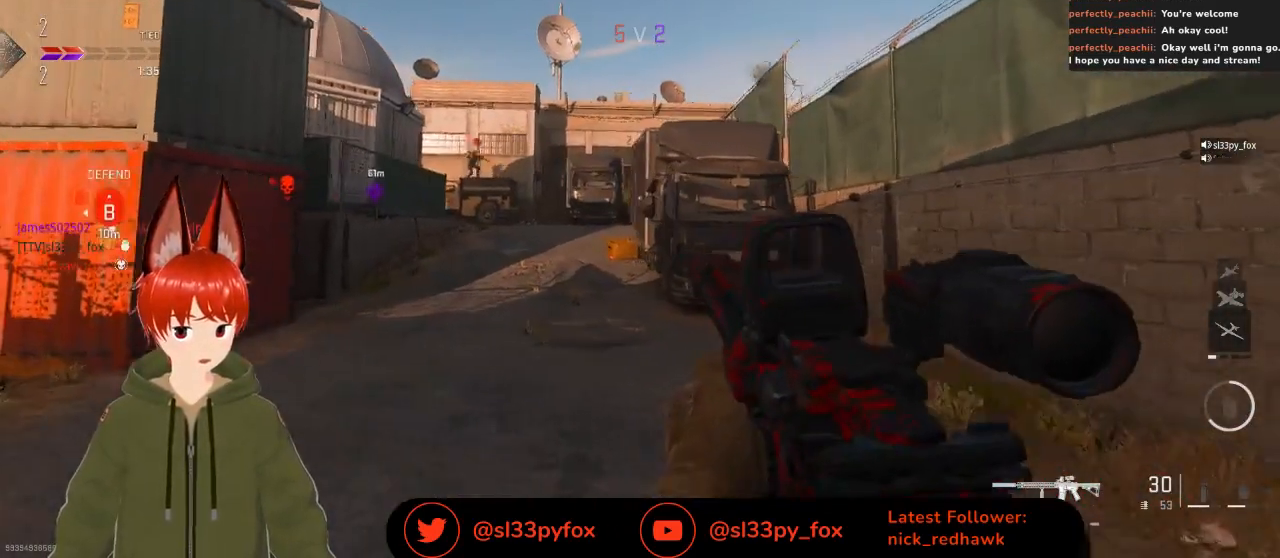
{"buttons": [], "left_stick": "left", "right_stick": "center", "events": [[100, "right_stick", "down-right"], [167, "L1", "down"], [233, "L1", "up"], [500, "right_stick", "center"]]}
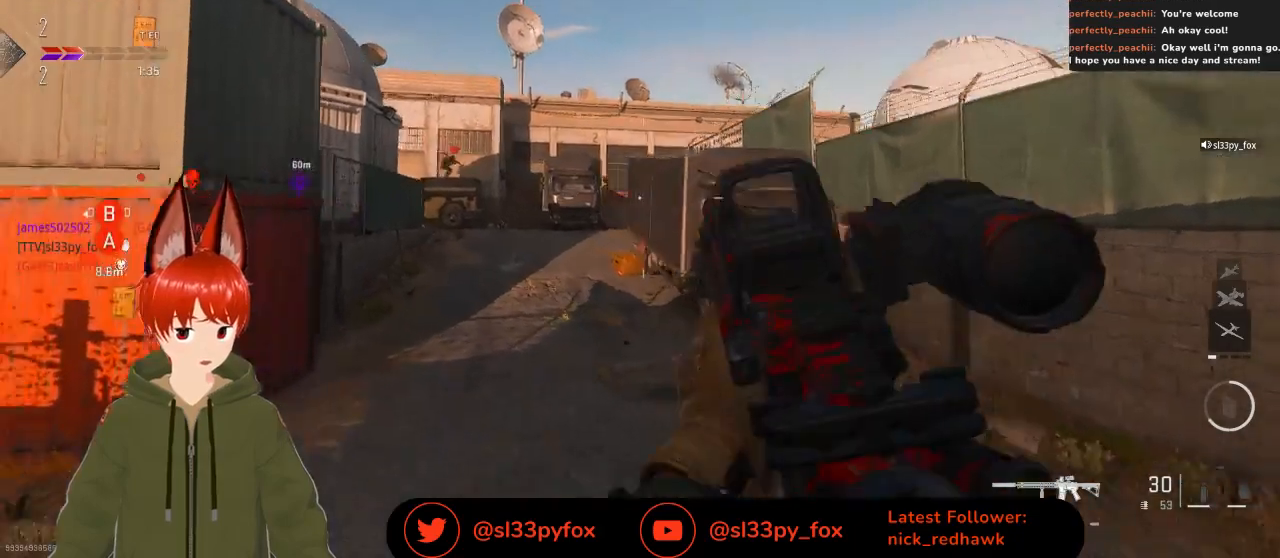
{"buttons": [], "left_stick": "left", "right_stick": "center", "events": []}